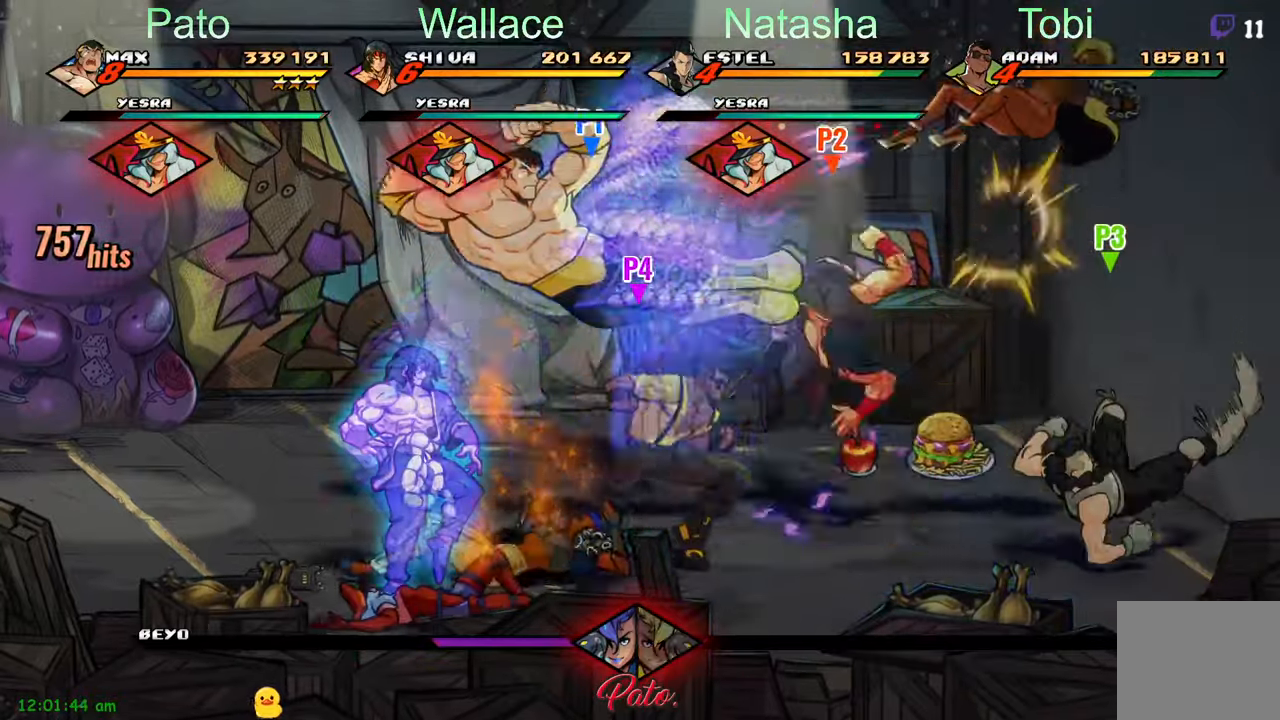
Gameplay with a controller (Xbox layout); each line is a JSON object with the inputs held at the frame after it. "events" lists button and stick changes between this image and that frame as [ms after this image, input, new state], when the widget could be followed in between. Not read: right_stick.
{"buttons": ["DPAD_LEFT"], "left_stick": "center", "events": []}
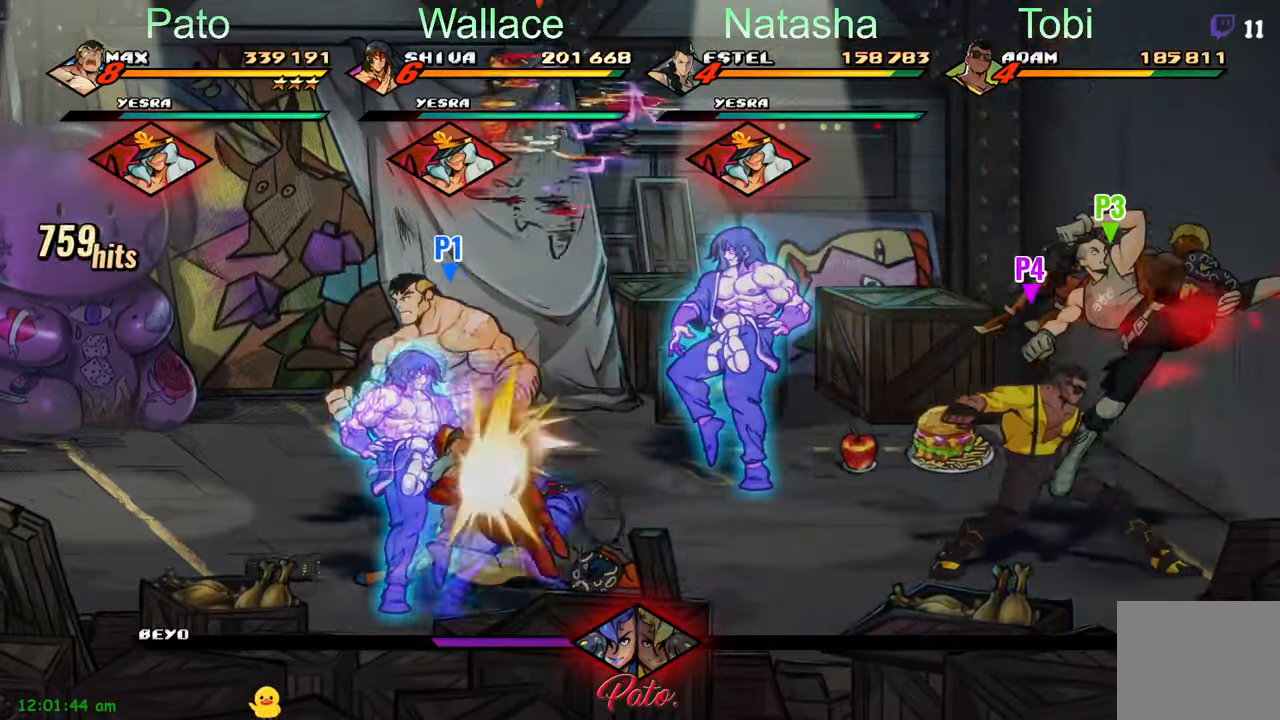
{"buttons": ["Y"], "left_stick": "center", "events": [[16, "DPAD_DOWN", "down"], [16, "DPAD_LEFT", "up"], [50, "DPAD_RIGHT", "down"], [116, "Y", "down"], [216, "Y", "up"], [283, "DPAD_DOWN", "up"], [283, "Y", "down"], [333, "Y", "up"], [383, "DPAD_RIGHT", "up"], [383, "Y", "down"]]}
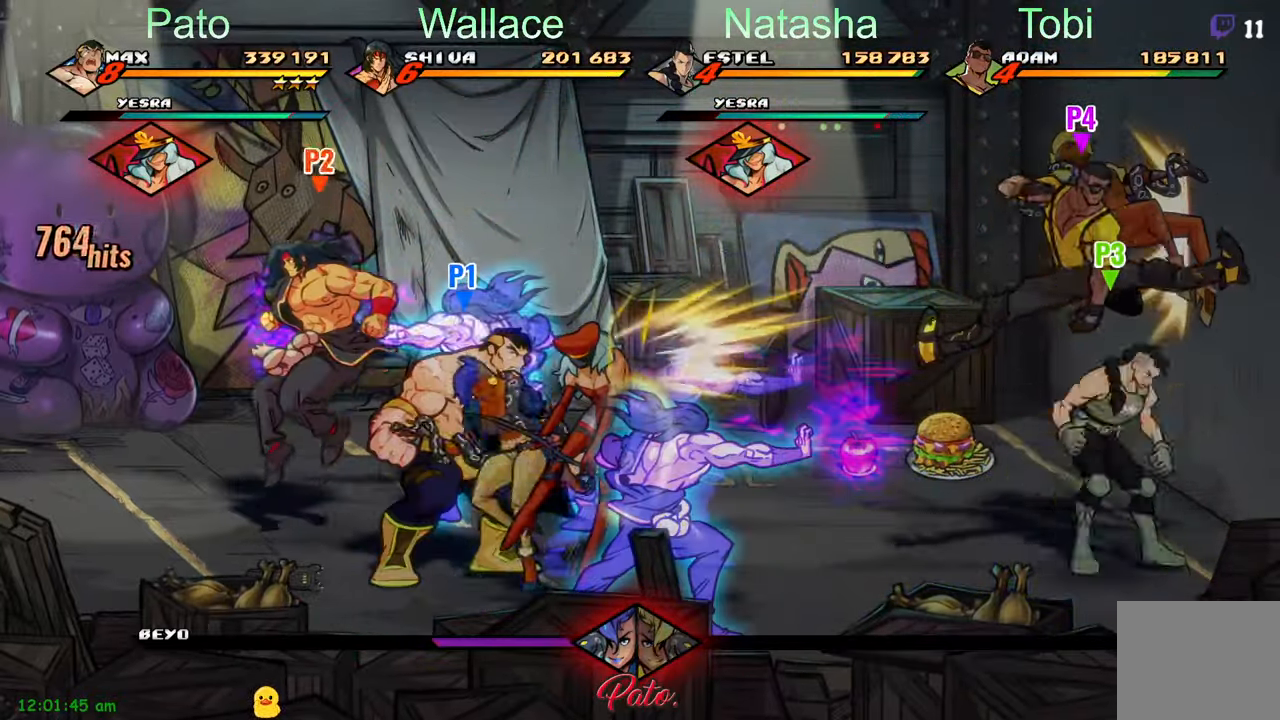
{"buttons": ["R2"], "left_stick": "center", "events": [[100, "Y", "up"], [183, "Y", "down"], [266, "Y", "up"], [300, "R2", "down"], [416, "R2", "up"], [450, "R2", "down"]]}
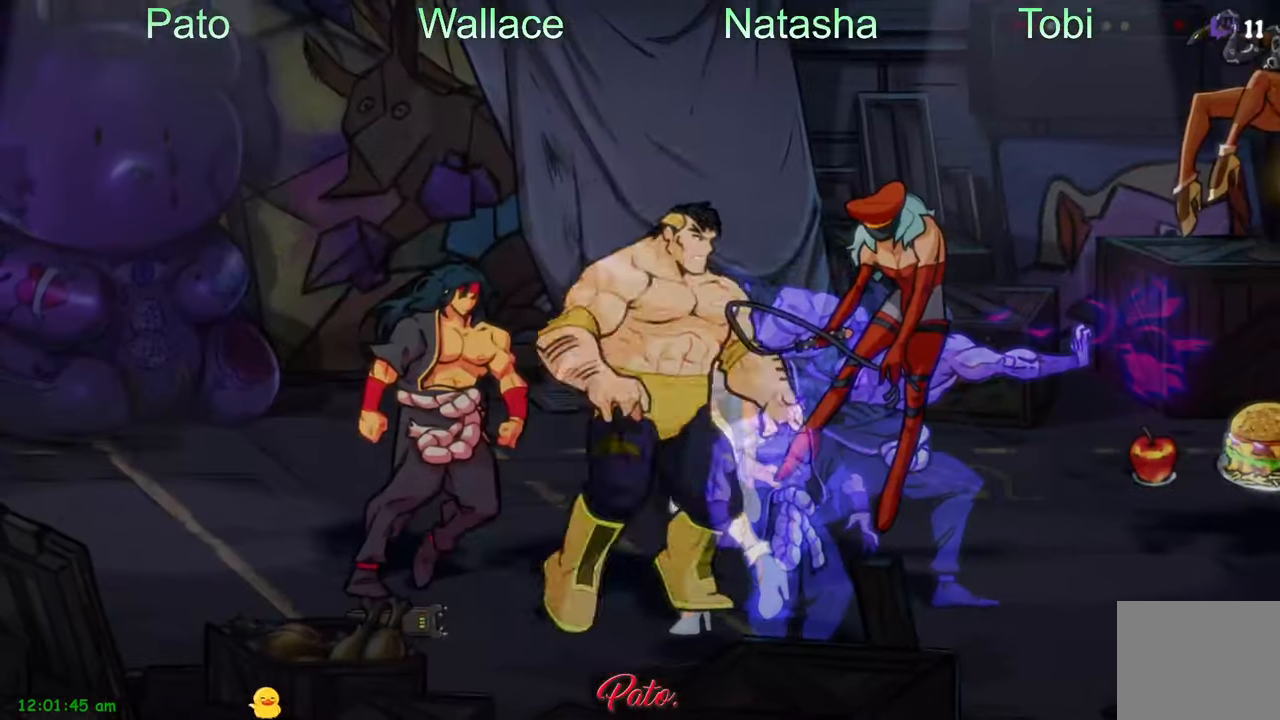
{"buttons": [], "left_stick": "center", "events": [[66, "R2", "up"]]}
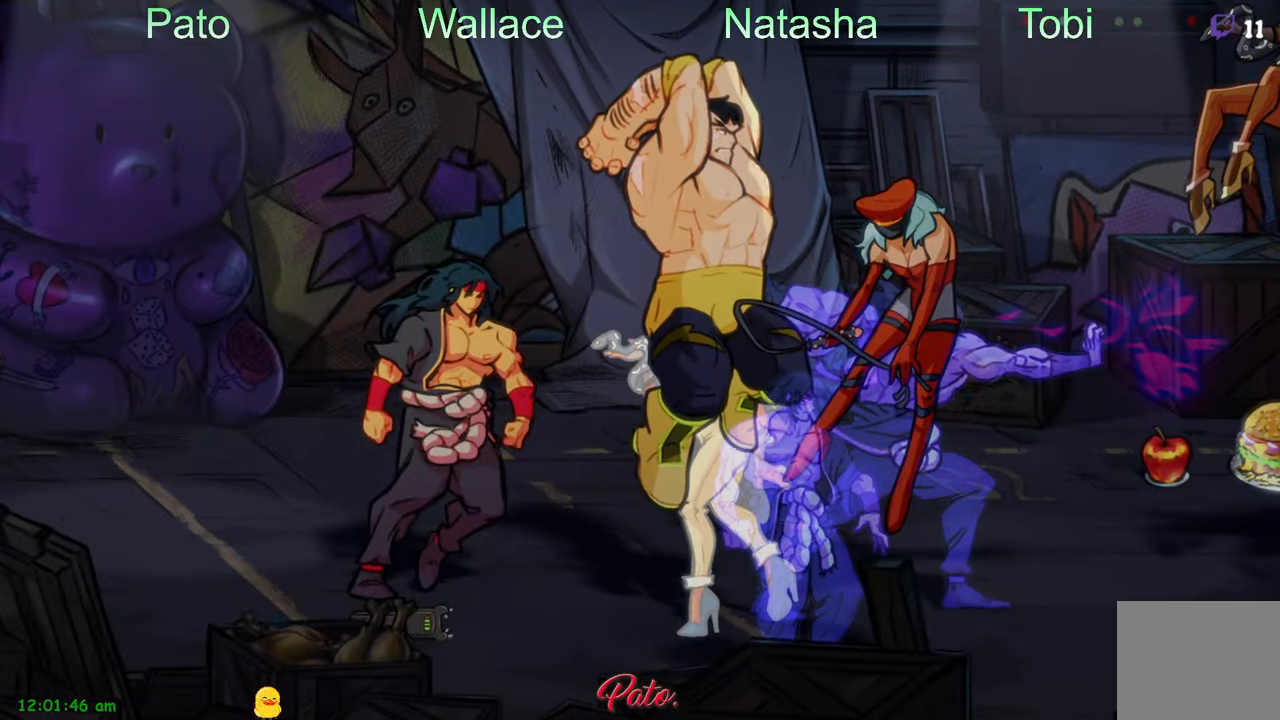
{"buttons": ["DPAD_RIGHT"], "left_stick": "center", "events": [[250, "DPAD_RIGHT", "down"]]}
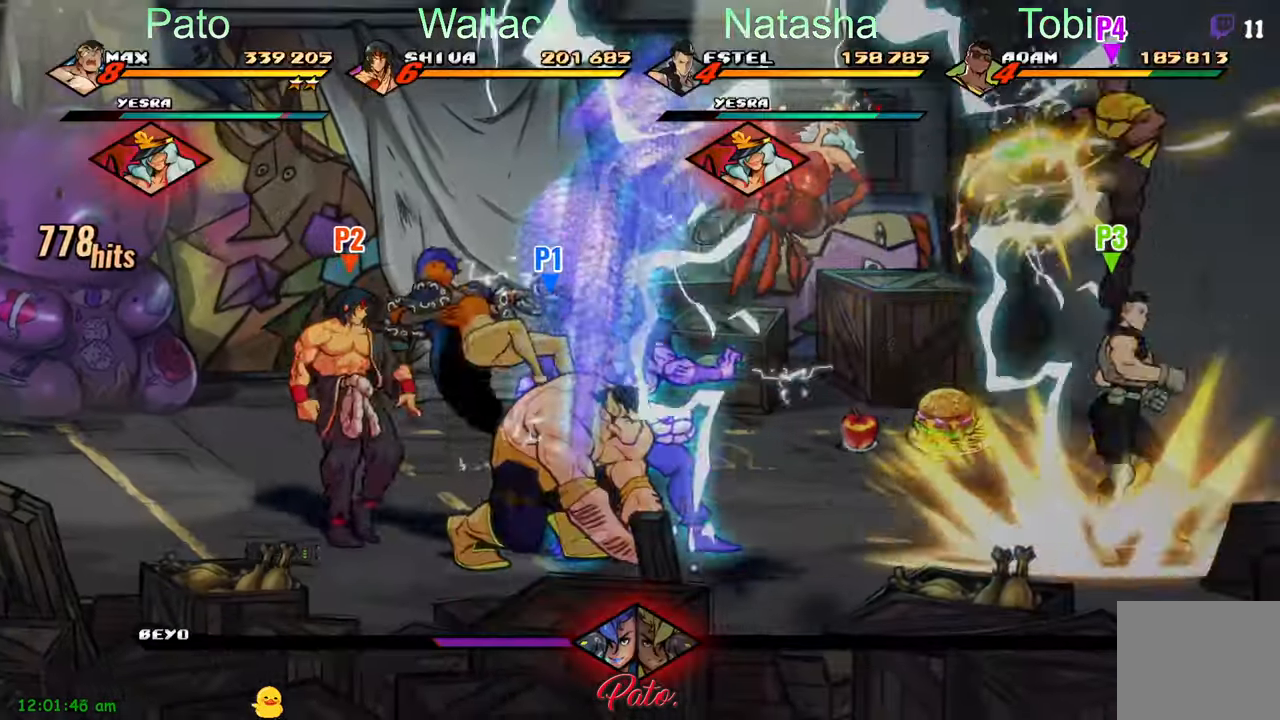
{"buttons": [], "left_stick": "center", "events": [[66, "Y", "down"], [117, "Y", "up"], [233, "Y", "down"], [267, "DPAD_RIGHT", "up"], [283, "Y", "up"], [400, "Y", "down"], [483, "Y", "up"]]}
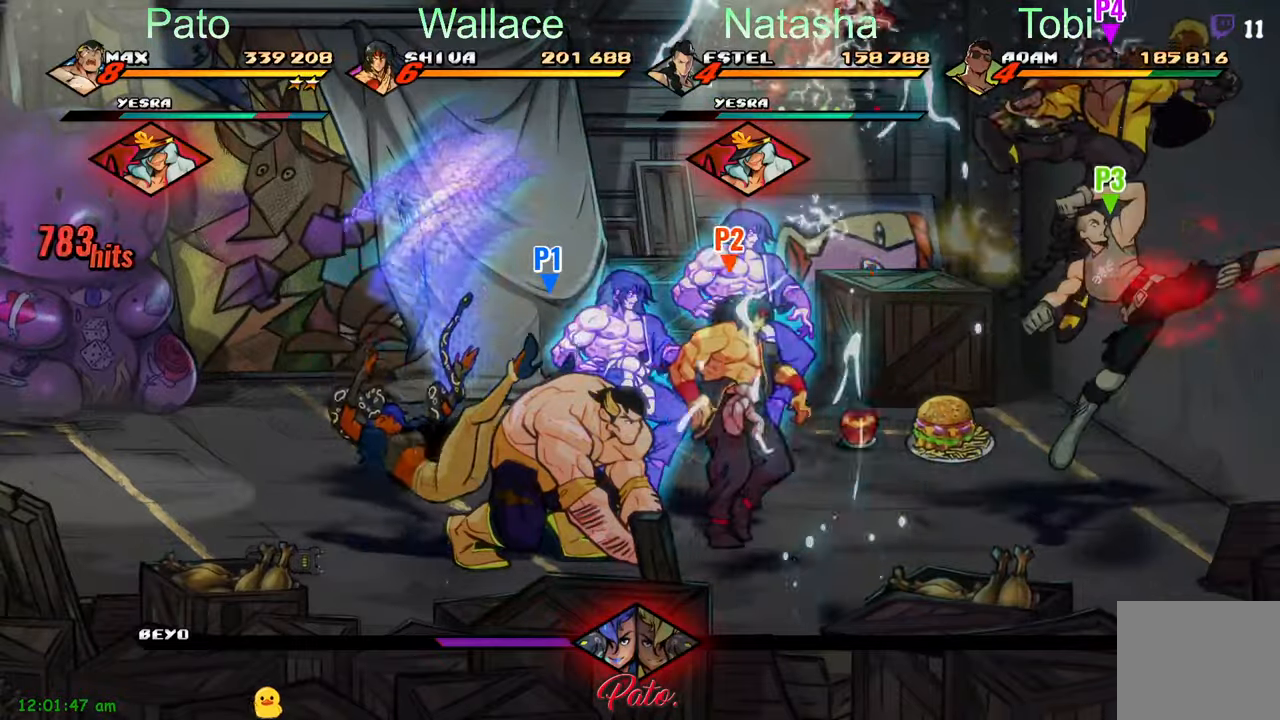
{"buttons": ["DPAD_LEFT"], "left_stick": "center", "events": [[333, "DPAD_LEFT", "down"]]}
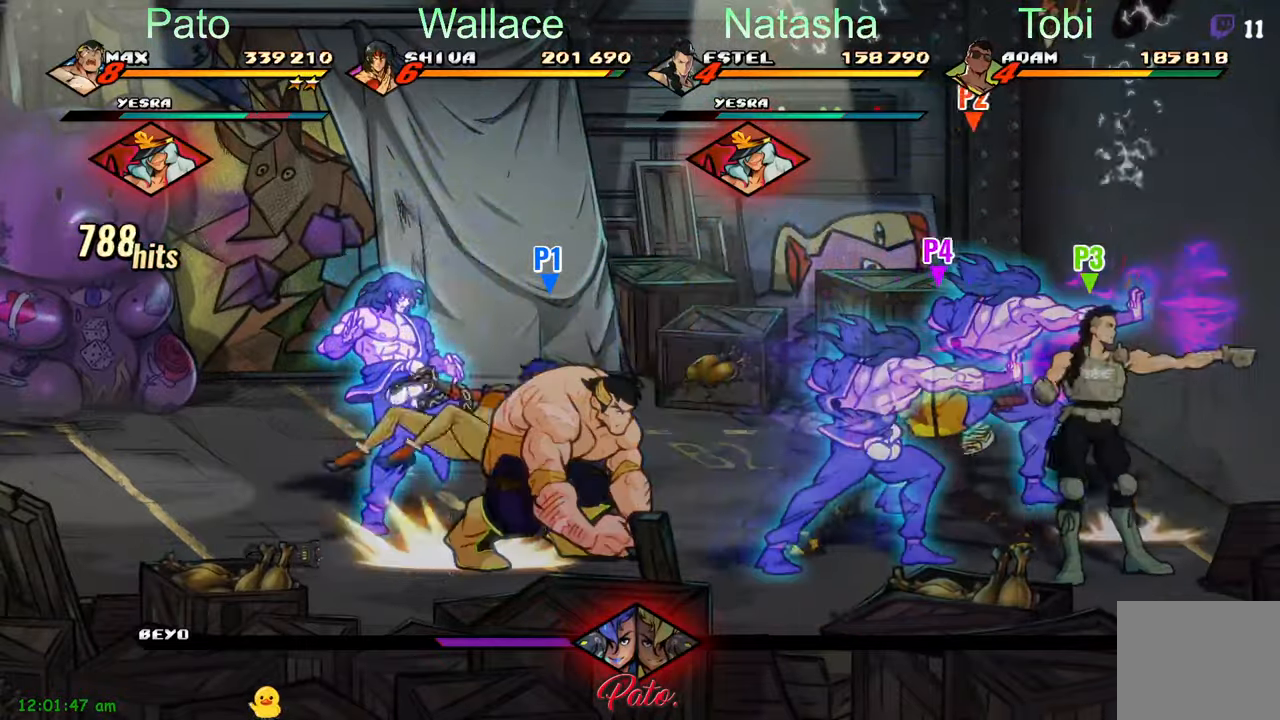
{"buttons": [], "left_stick": "center", "events": [[500, "DPAD_LEFT", "up"]]}
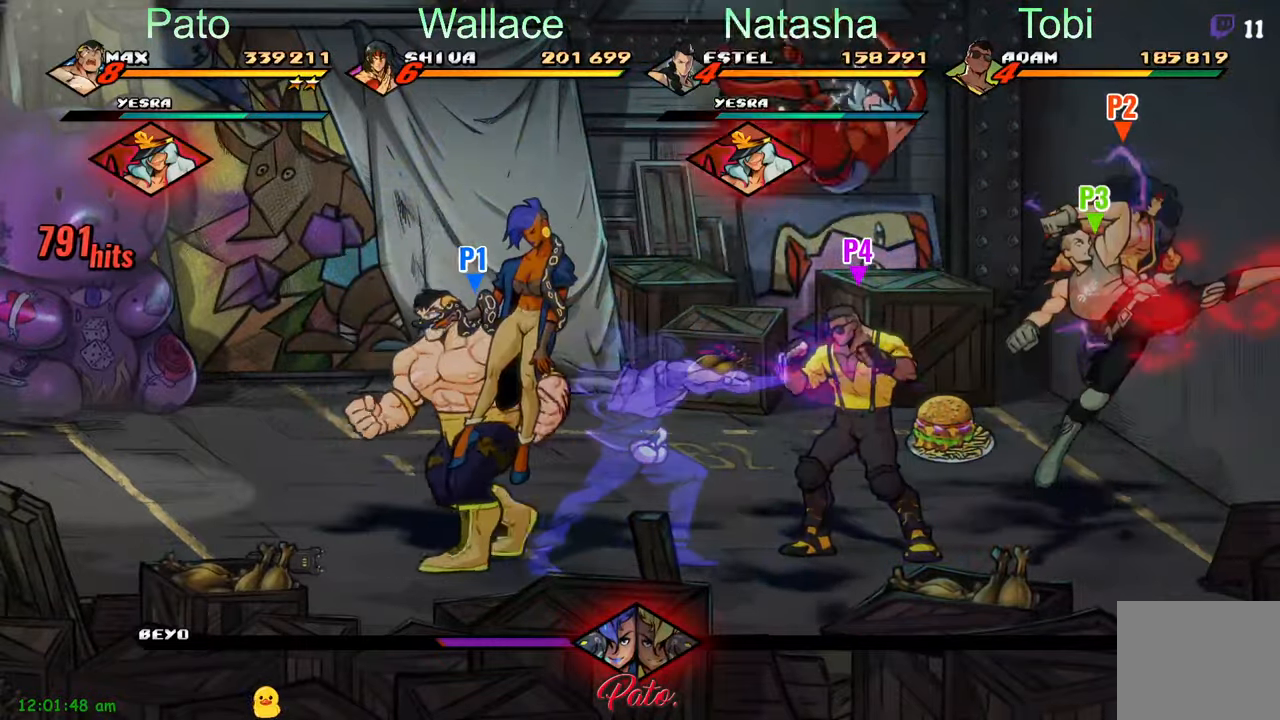
{"buttons": ["DPAD_RIGHT"], "left_stick": "center", "events": [[133, "A", "down"], [167, "DPAD_RIGHT", "down"], [217, "A", "up"], [300, "Y", "down"], [383, "Y", "up"]]}
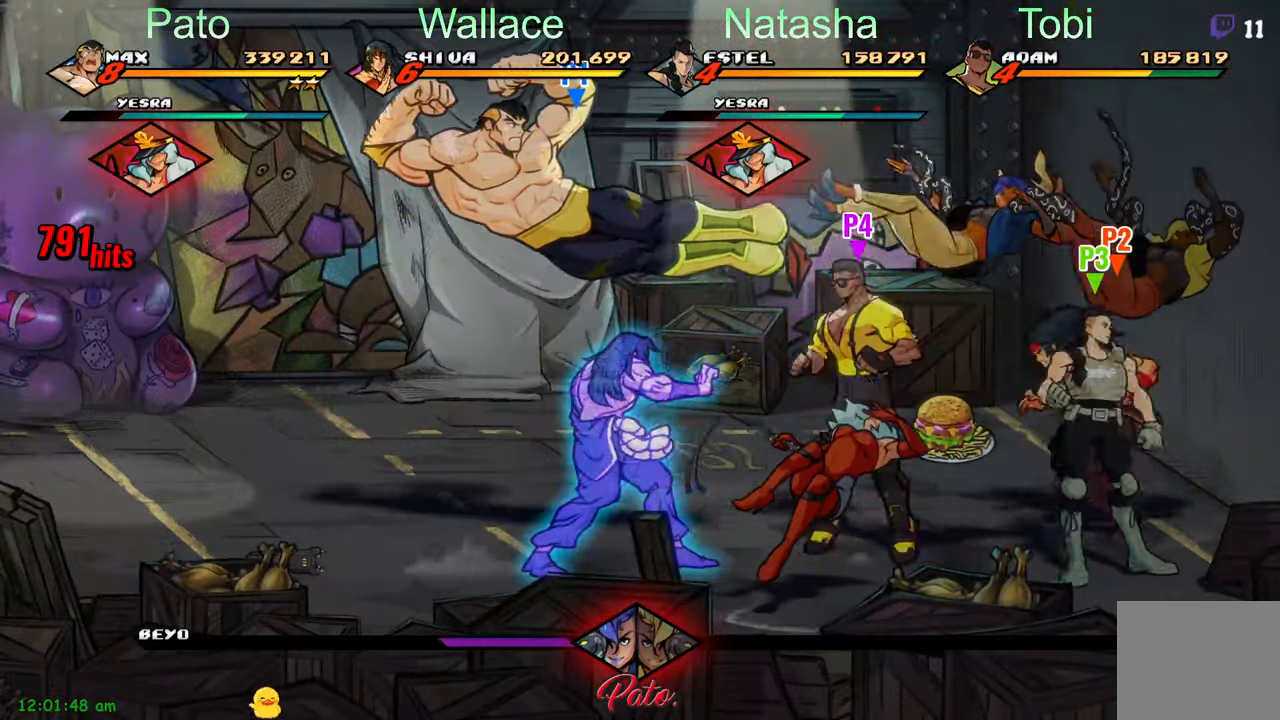
{"buttons": ["DPAD_RIGHT"], "left_stick": "center", "events": [[300, "A", "down"], [383, "A", "up"]]}
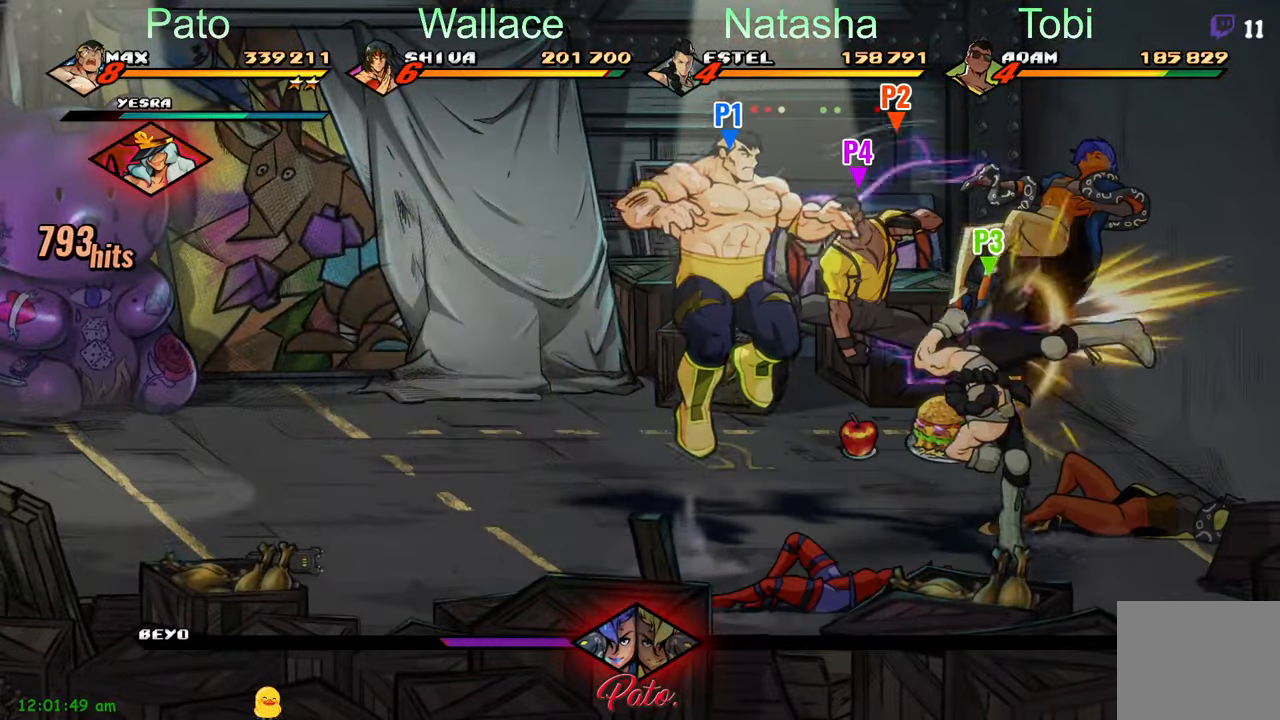
{"buttons": ["Y"], "left_stick": "center", "events": [[17, "Y", "down"], [83, "DPAD_RIGHT", "up"], [117, "Y", "up"], [467, "Y", "down"]]}
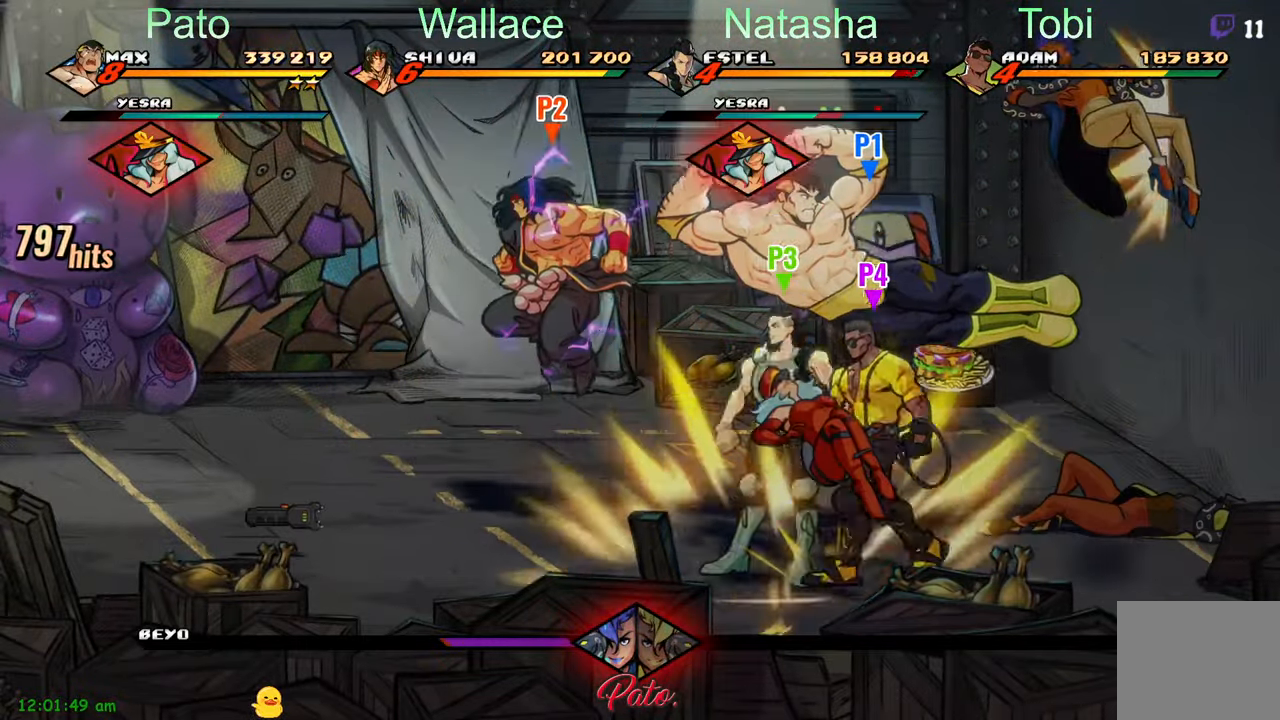
{"buttons": [], "left_stick": "center", "events": [[33, "Y", "up"], [100, "DPAD_RIGHT", "down"], [117, "Y", "down"], [183, "Y", "up"], [250, "DPAD_RIGHT", "up"], [267, "Y", "down"], [350, "Y", "up"]]}
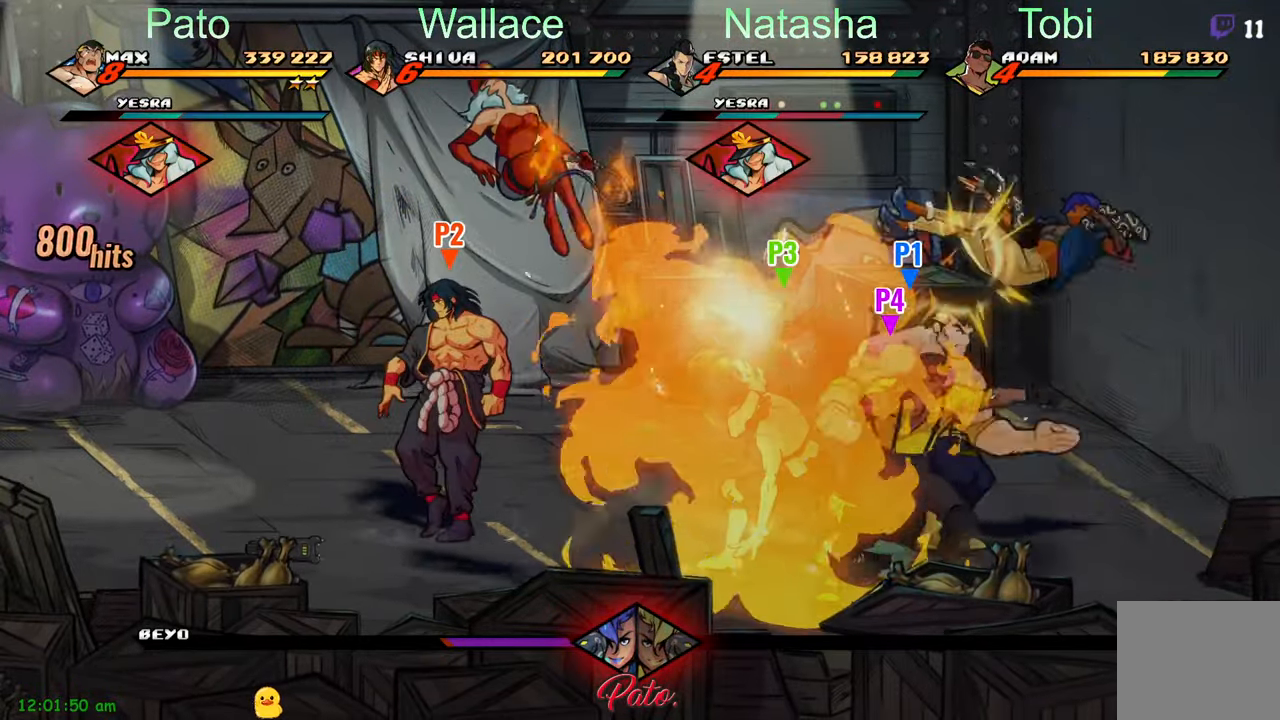
{"buttons": ["Y"], "left_stick": "center", "events": [[33, "Y", "down"], [117, "Y", "up"], [183, "Y", "down"], [267, "Y", "up"], [300, "Y", "down"]]}
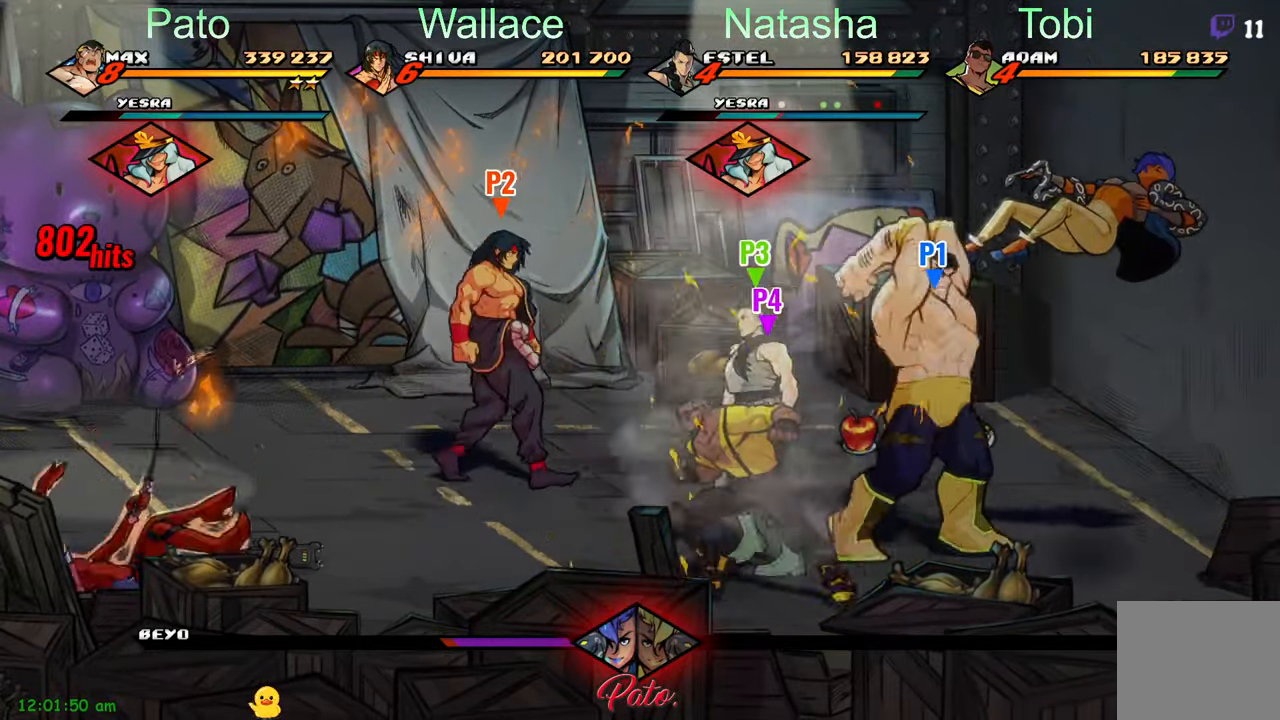
{"buttons": [], "left_stick": "center", "events": [[17, "Y", "up"], [100, "Y", "down"], [200, "Y", "up"], [283, "L1", "down"], [400, "L1", "up"]]}
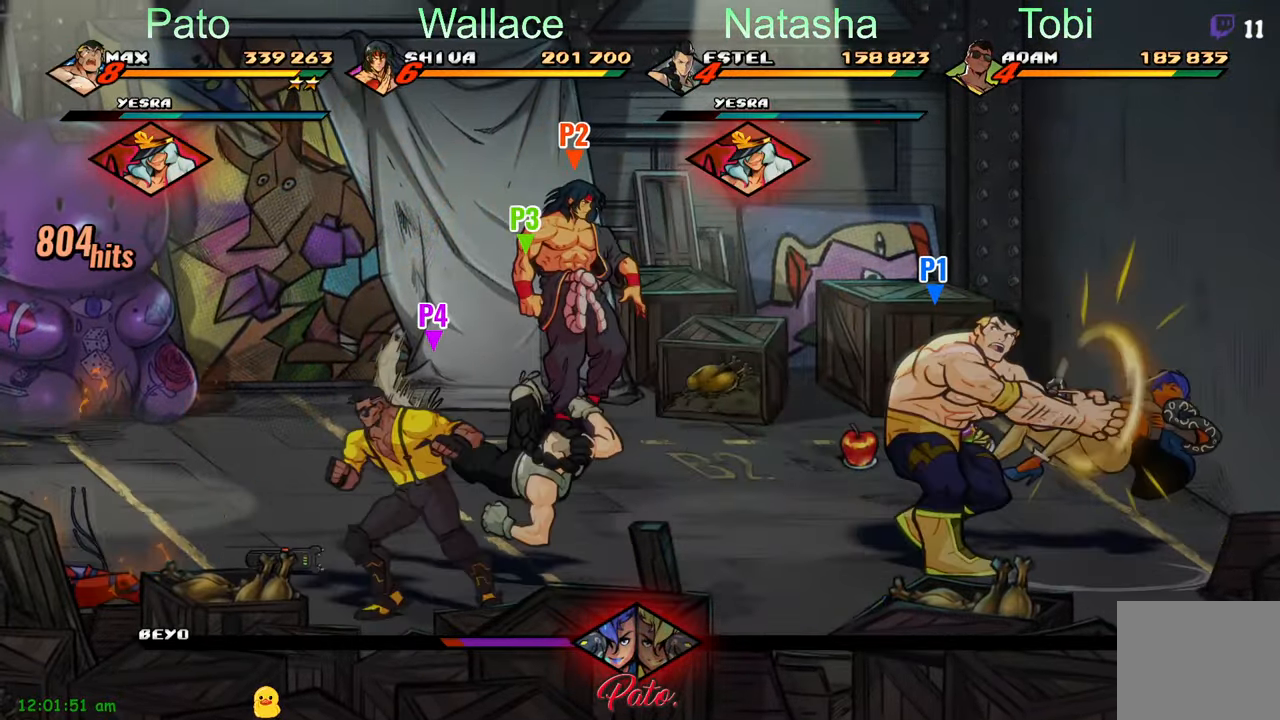
{"buttons": [], "left_stick": "center", "events": [[17, "DPAD_RIGHT", "down"], [67, "Y", "down"], [100, "DPAD_RIGHT", "up"], [100, "Y", "up"], [217, "Y", "down"], [317, "Y", "up"], [417, "Y", "down"], [500, "Y", "up"]]}
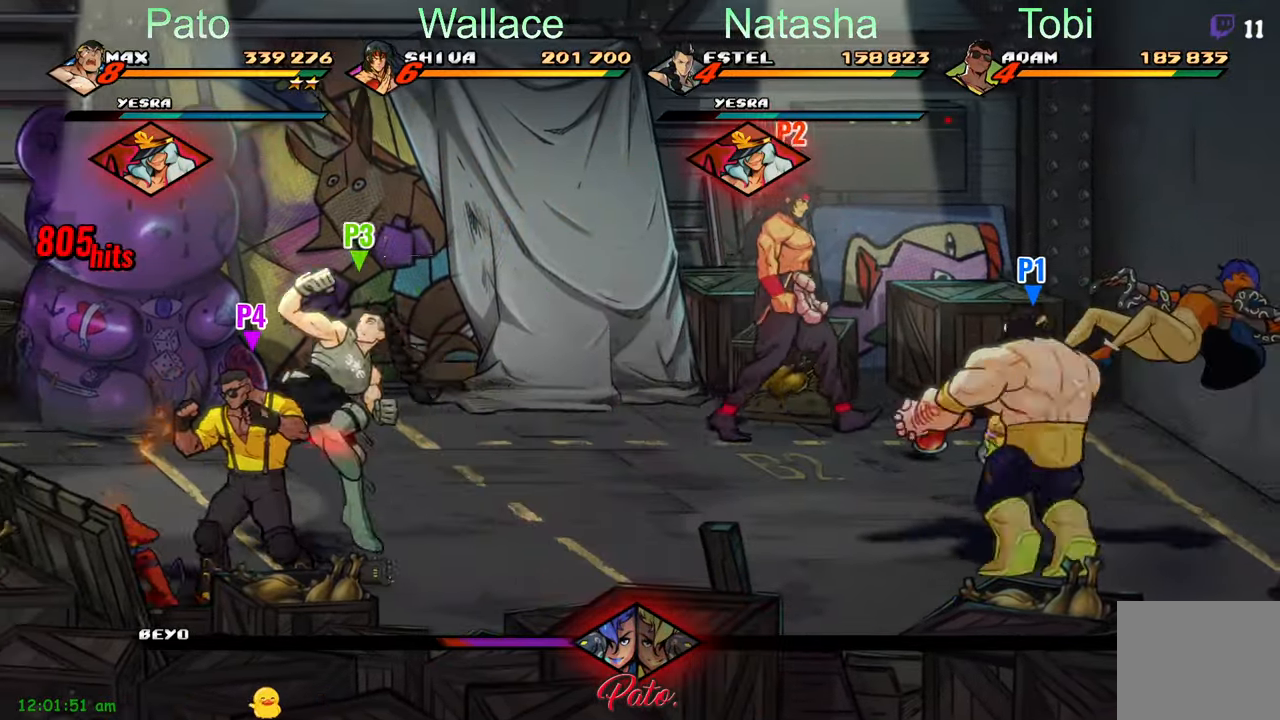
{"buttons": ["Y"], "left_stick": "center", "events": [[17, "DPAD_LEFT", "down"], [117, "DPAD_LEFT", "up"], [167, "Y", "down"], [200, "DPAD_RIGHT", "down"], [234, "Y", "up"], [317, "Y", "down"], [350, "Y", "up"], [400, "DPAD_RIGHT", "up"], [450, "Y", "down"]]}
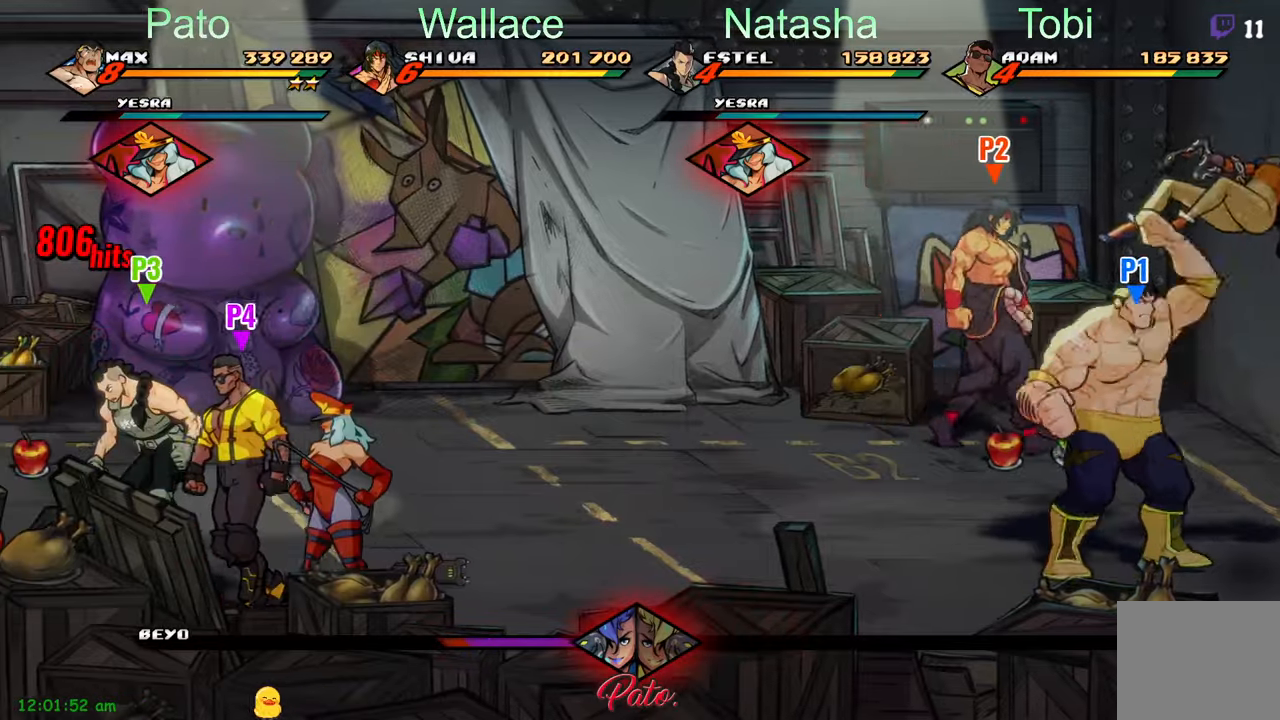
{"buttons": [], "left_stick": "center", "events": [[50, "Y", "up"], [117, "Y", "down"], [150, "Y", "up"], [234, "Y", "down"], [317, "Y", "up"], [400, "Y", "down"], [450, "Y", "up"]]}
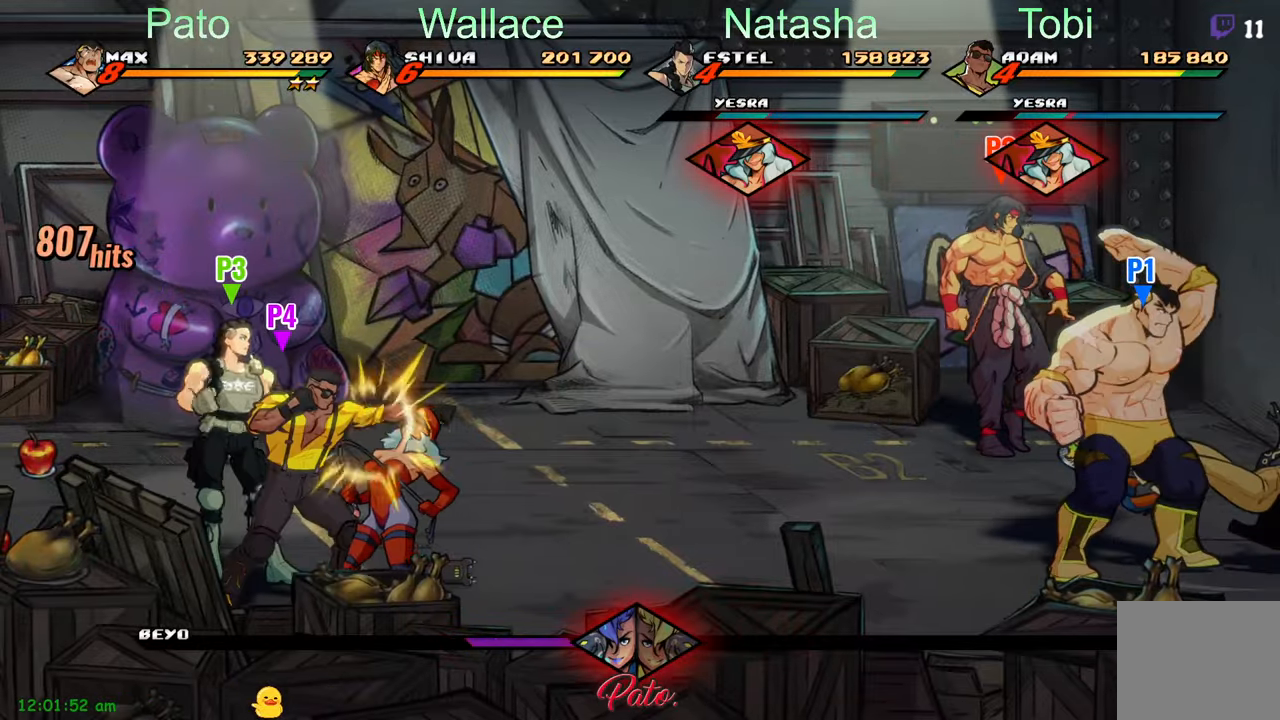
{"buttons": [], "left_stick": "center", "events": [[17, "R2", "down"], [150, "R2", "up"]]}
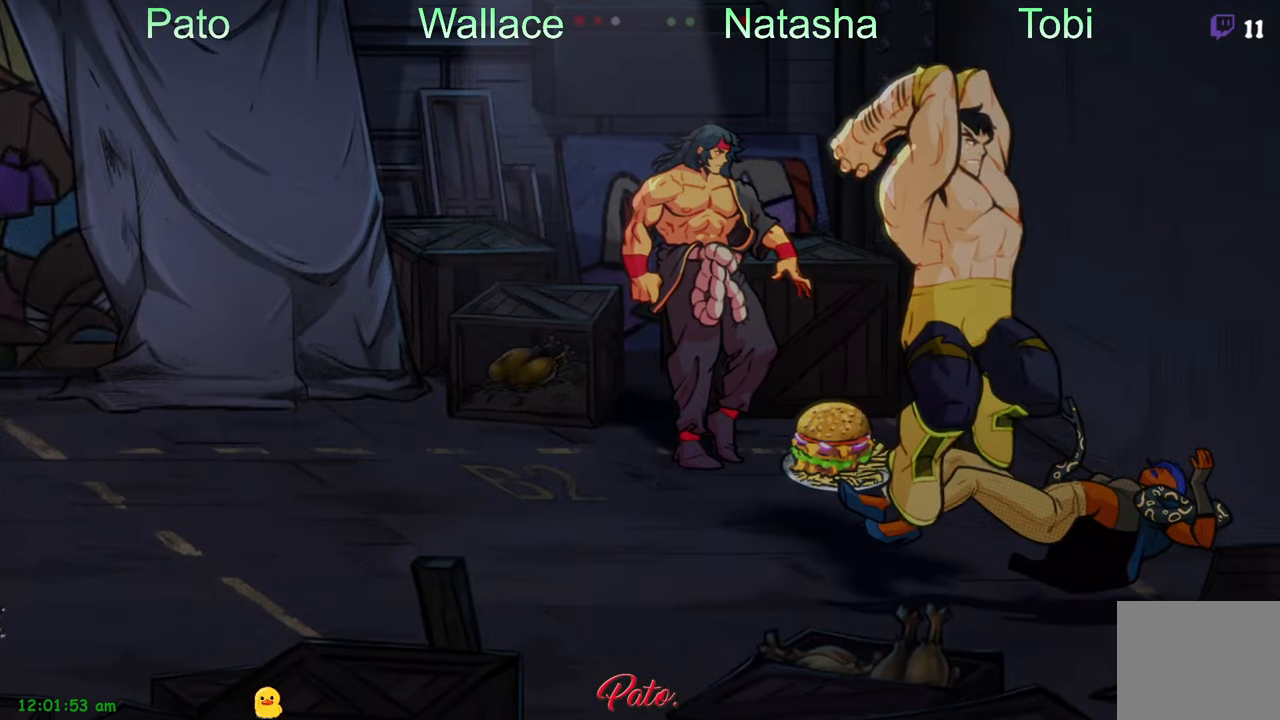
{"buttons": [], "left_stick": "center", "events": [[200, "Y", "down"], [267, "Y", "up"]]}
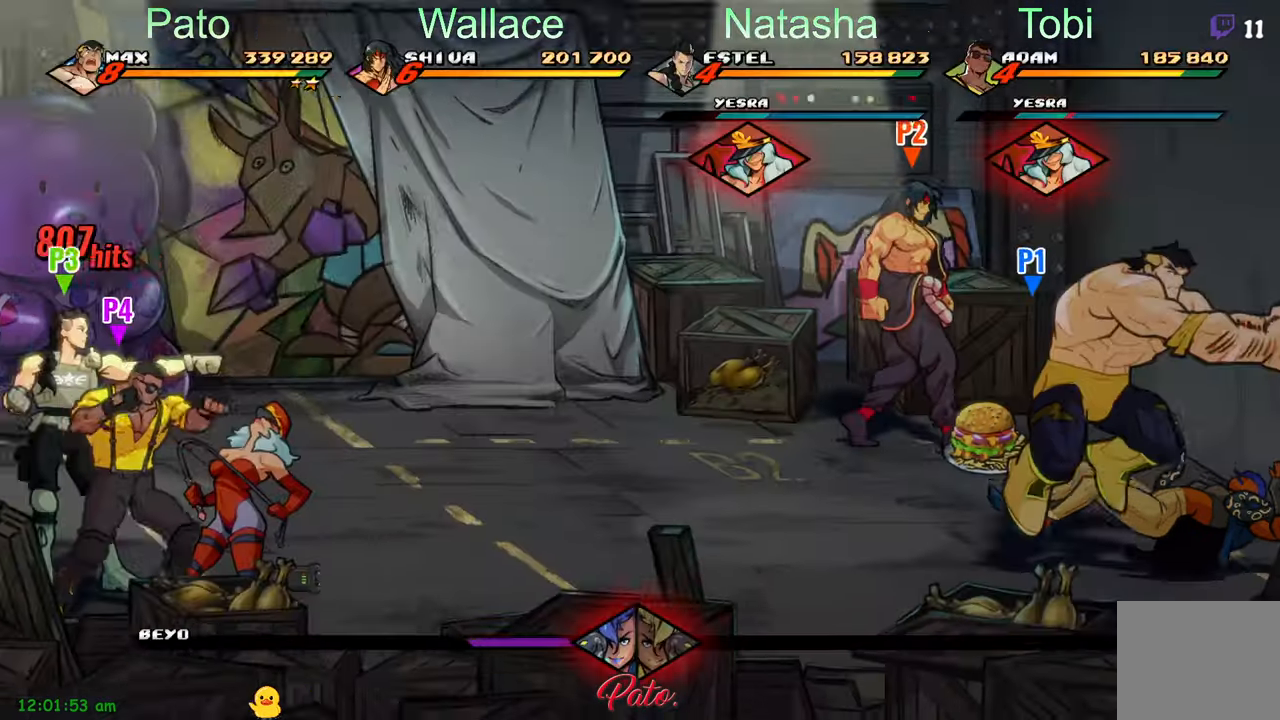
{"buttons": [], "left_stick": "center", "events": [[134, "Y", "down"], [184, "Y", "up"], [300, "Y", "down"], [367, "Y", "up"]]}
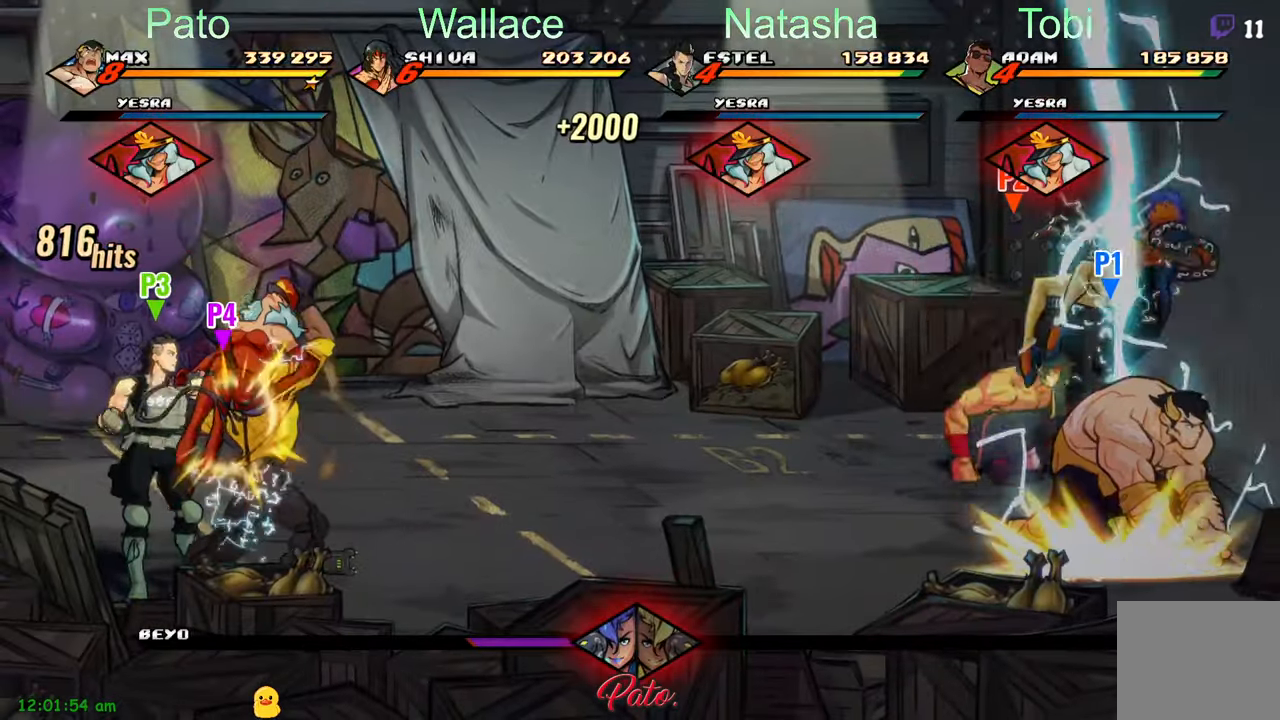
{"buttons": ["DPAD_LEFT"], "left_stick": "center", "events": [[117, "Y", "down"], [217, "Y", "up"], [434, "DPAD_LEFT", "down"]]}
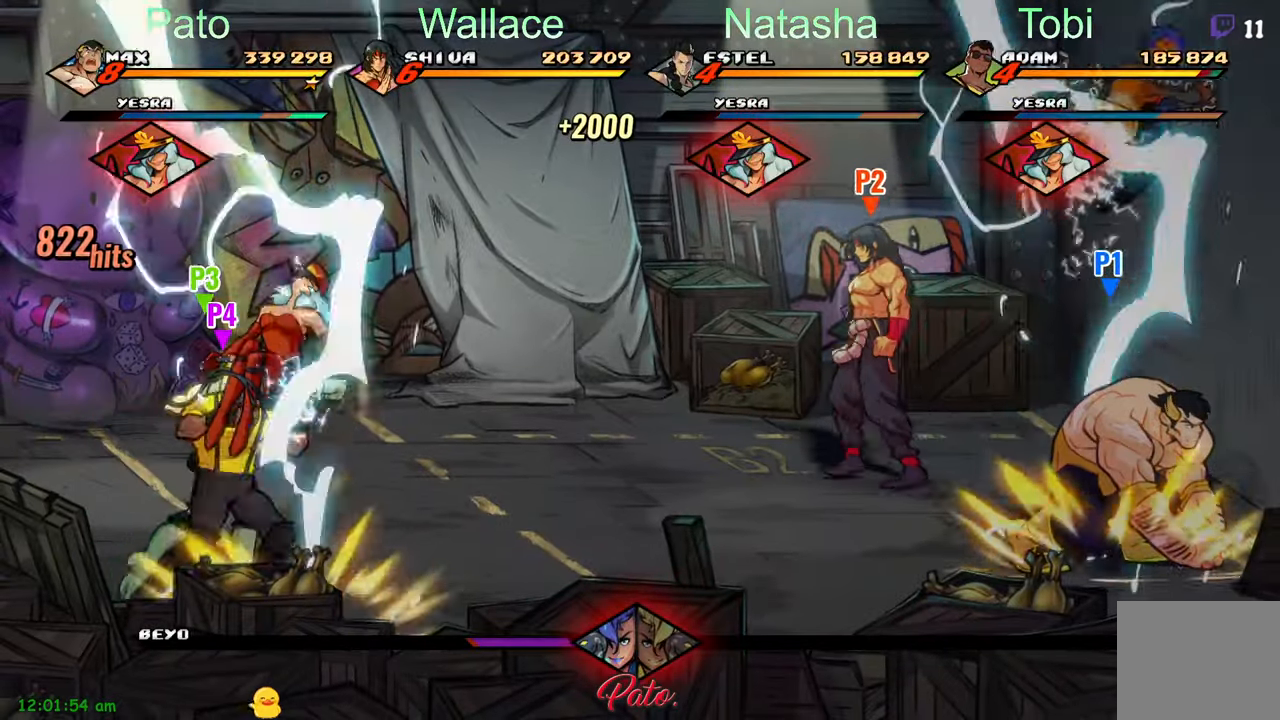
{"buttons": ["DPAD_LEFT"], "left_stick": "center", "events": []}
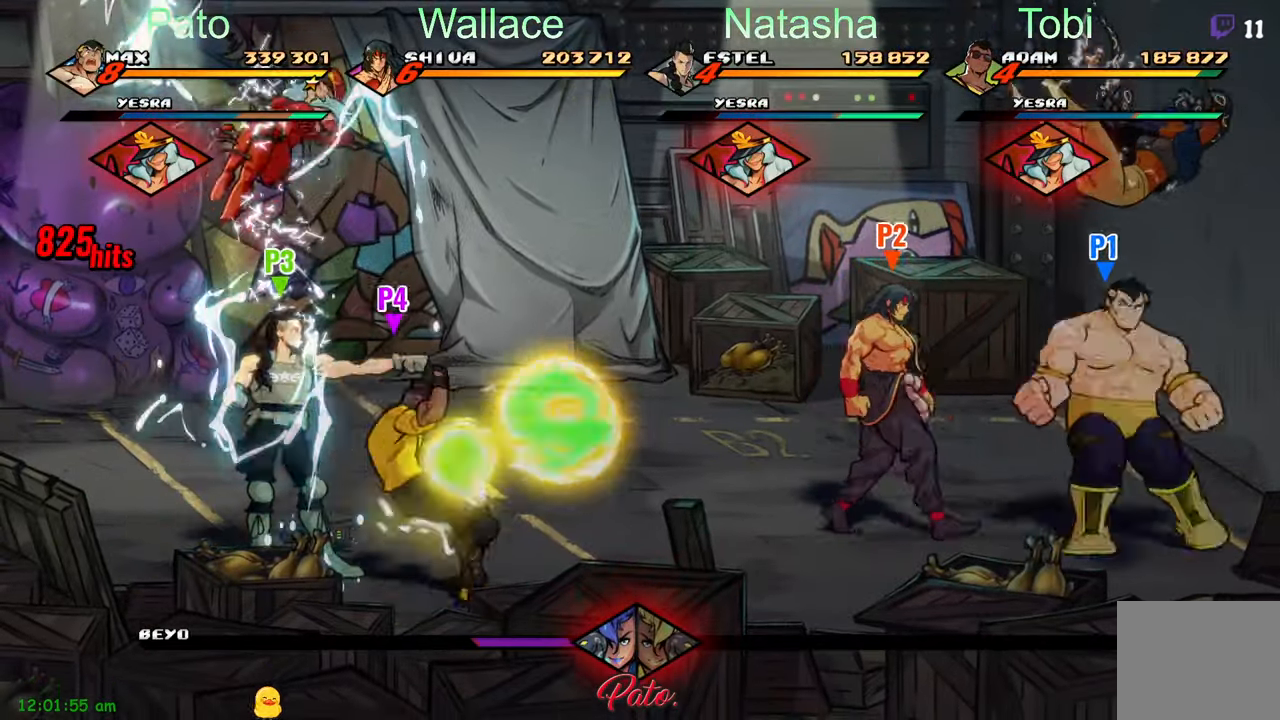
{"buttons": ["Y"], "left_stick": "center", "events": [[100, "DPAD_LEFT", "up"], [167, "DPAD_RIGHT", "down"], [167, "Y", "down"], [200, "Y", "up"], [300, "Y", "down"], [350, "Y", "up"], [384, "Y", "down"], [484, "DPAD_RIGHT", "up"]]}
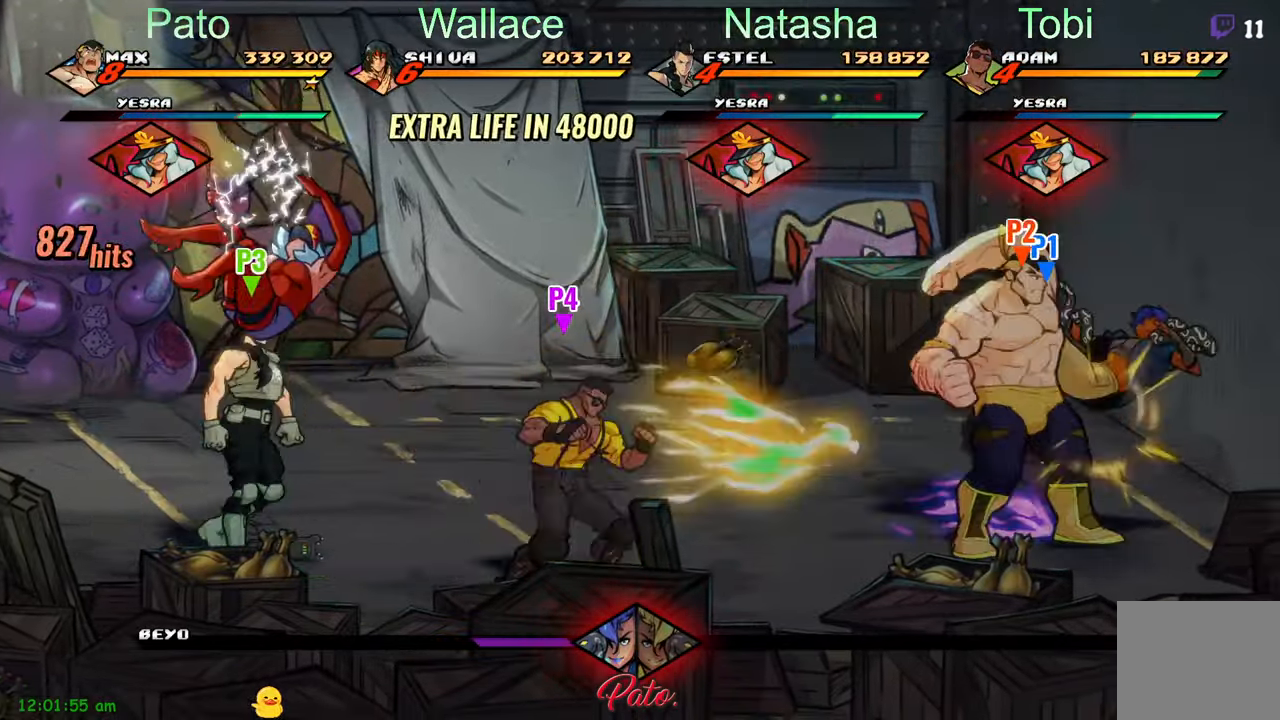
{"buttons": ["Y"], "left_stick": "center", "events": [[117, "Y", "up"], [134, "Y", "down"], [217, "Y", "up"], [317, "Y", "down"], [367, "Y", "up"], [484, "Y", "down"]]}
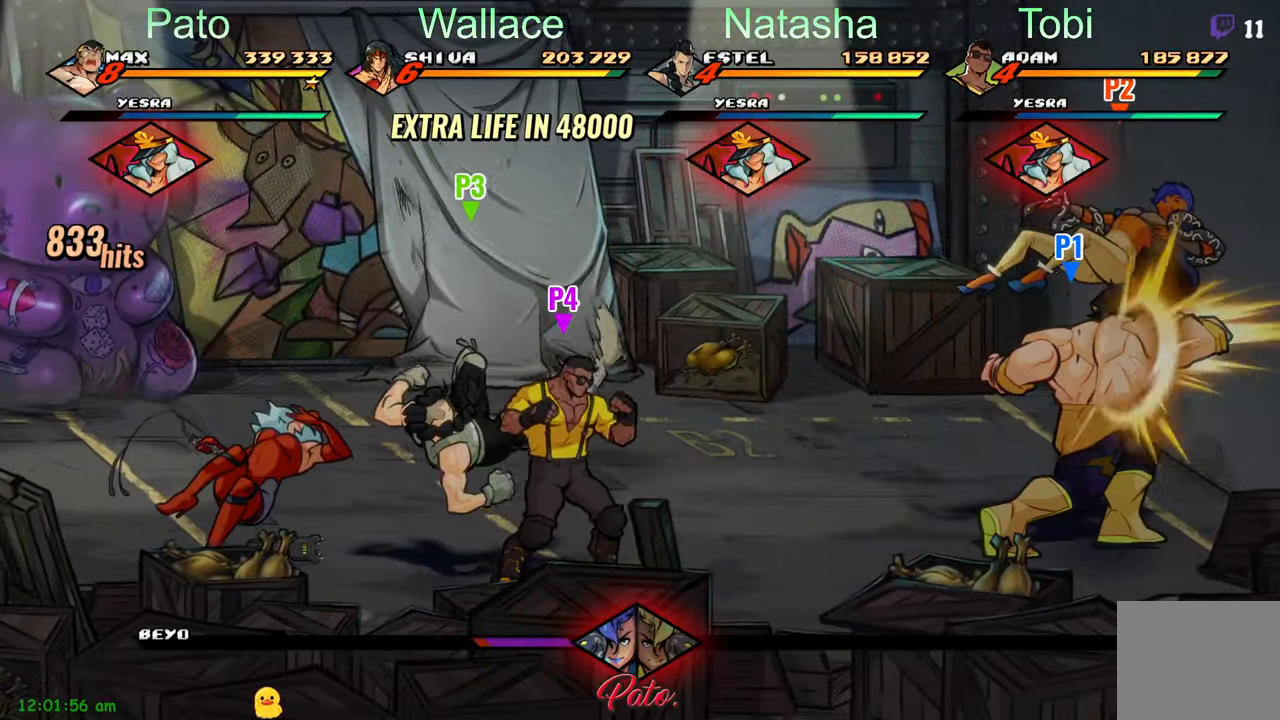
{"buttons": ["Y"], "left_stick": "center", "events": [[67, "Y", "up"], [134, "Y", "down"], [234, "Y", "up"], [300, "Y", "down"], [384, "Y", "up"], [467, "Y", "down"]]}
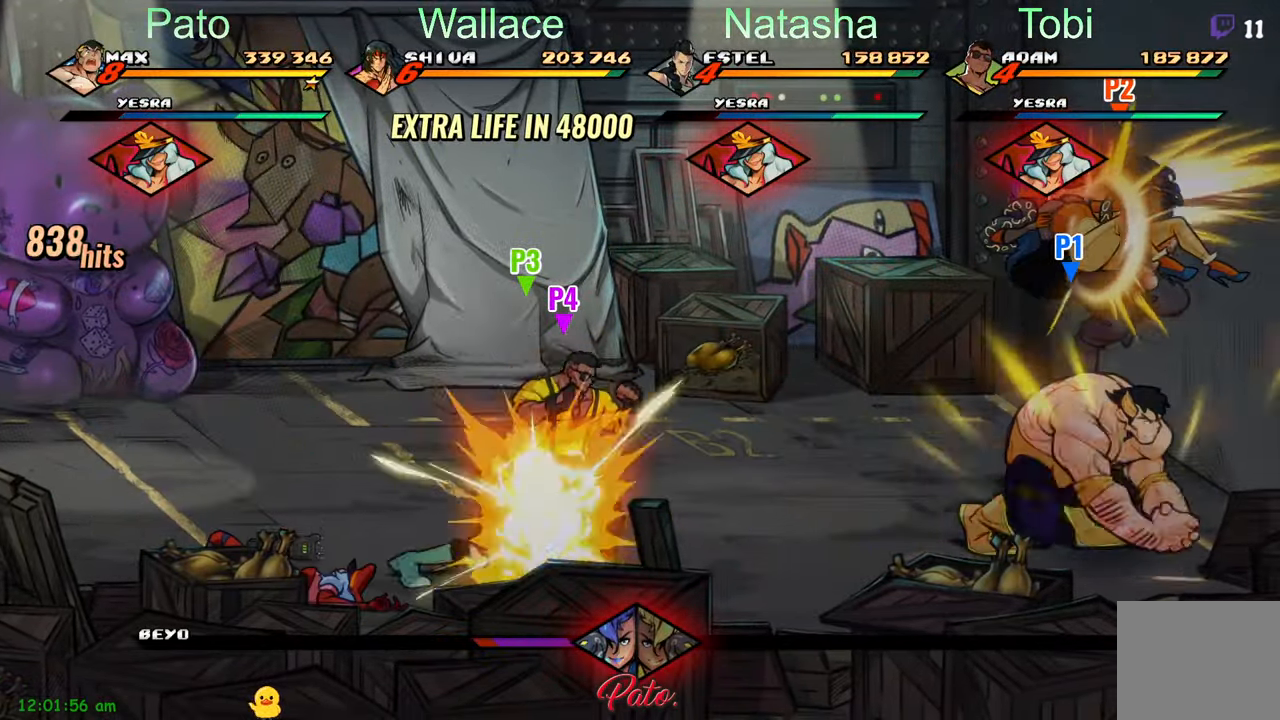
{"buttons": [], "left_stick": "center", "events": [[34, "Y", "up"], [117, "Y", "down"], [167, "Y", "up"], [266, "Y", "down"], [333, "Y", "up"]]}